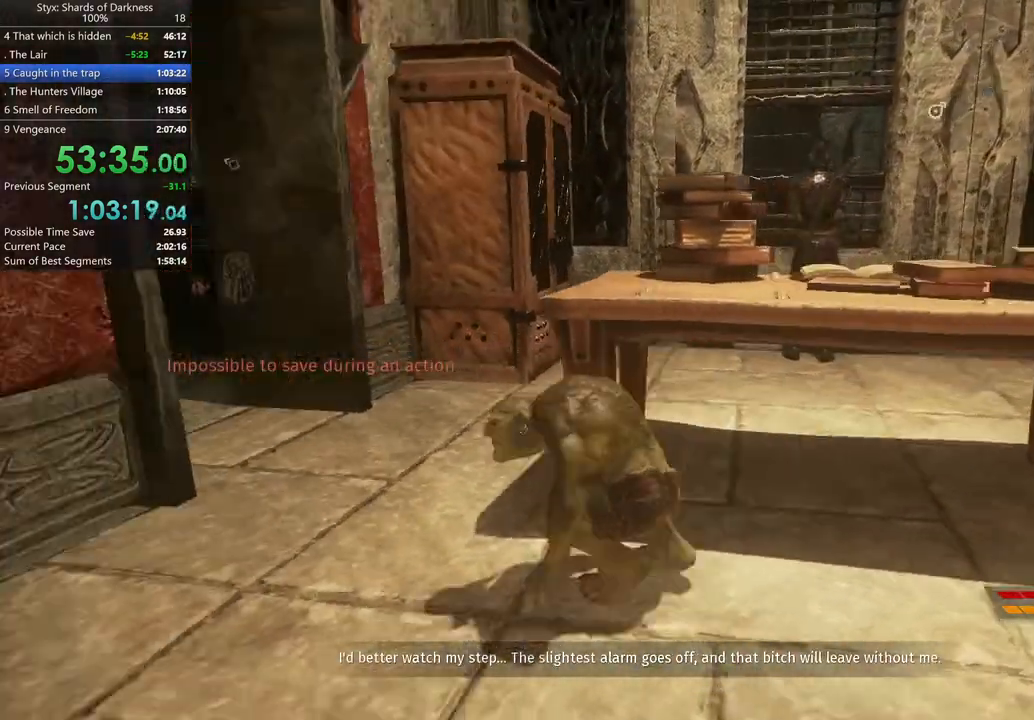
Gameplay with a controller (Xbox layout); each line is a JSON object with the inputs held at the frame after it. "button_events" lists button changes between this image and that frame as [ms after this image, input, new state], when the widget could be followed in between (sticks are given only as held states). Not read: L2.
{"buttons": ["R2"], "left_stick": "up", "right_stick": "center"}
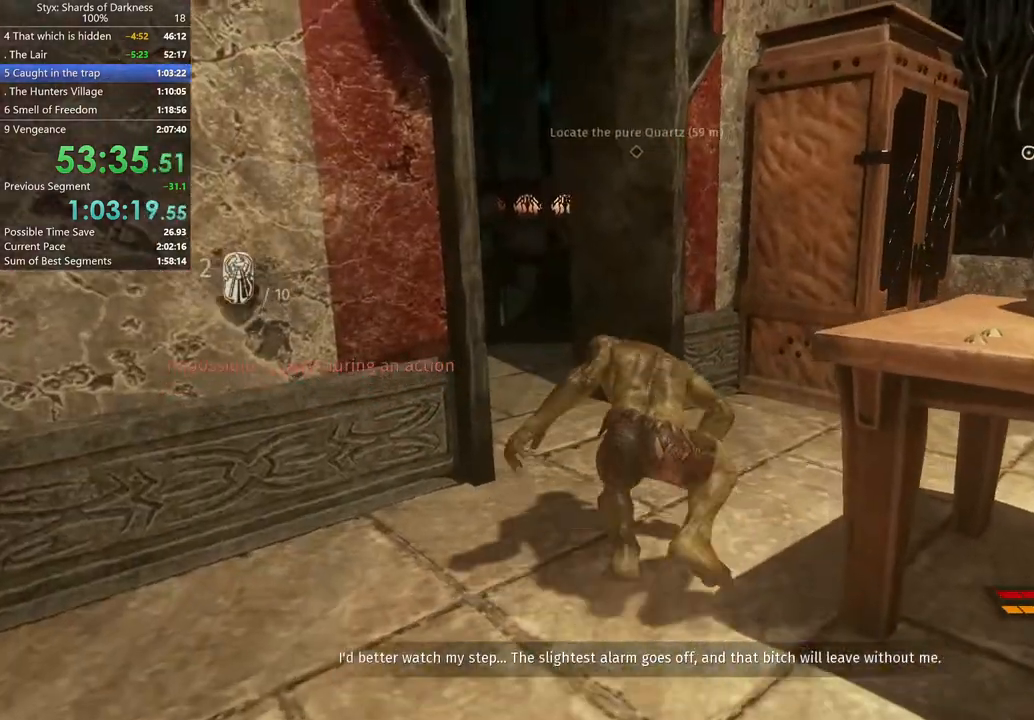
{"buttons": [], "left_stick": "up", "right_stick": "center"}
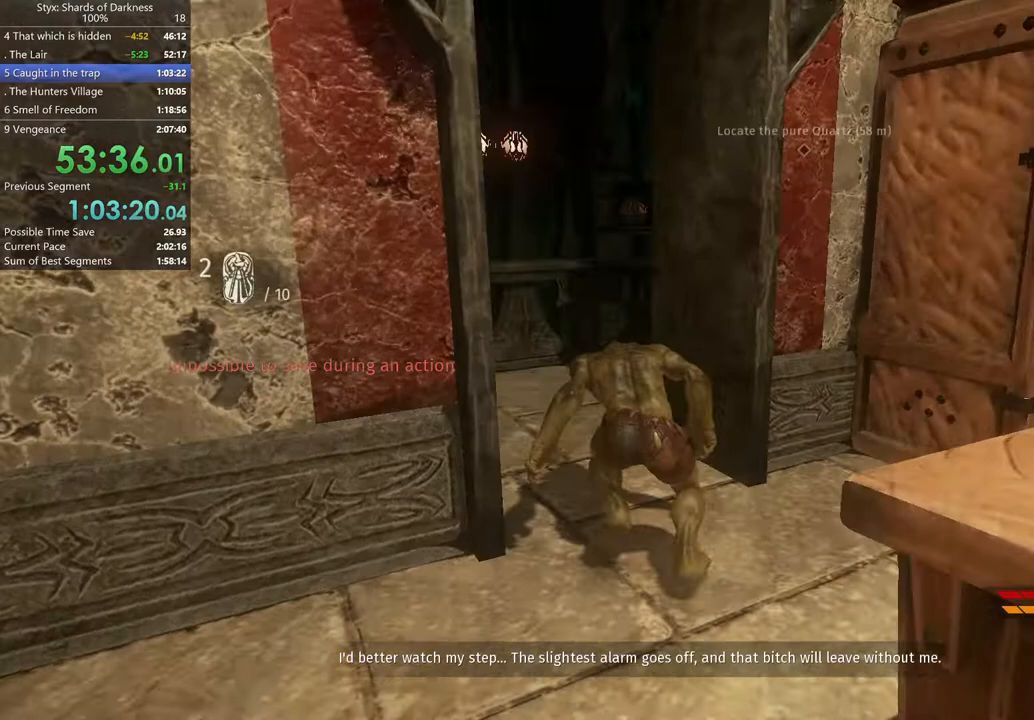
{"buttons": [], "left_stick": "up-left", "right_stick": "center", "button_events": [[233, "R2", "down"], [300, "R2", "up"]]}
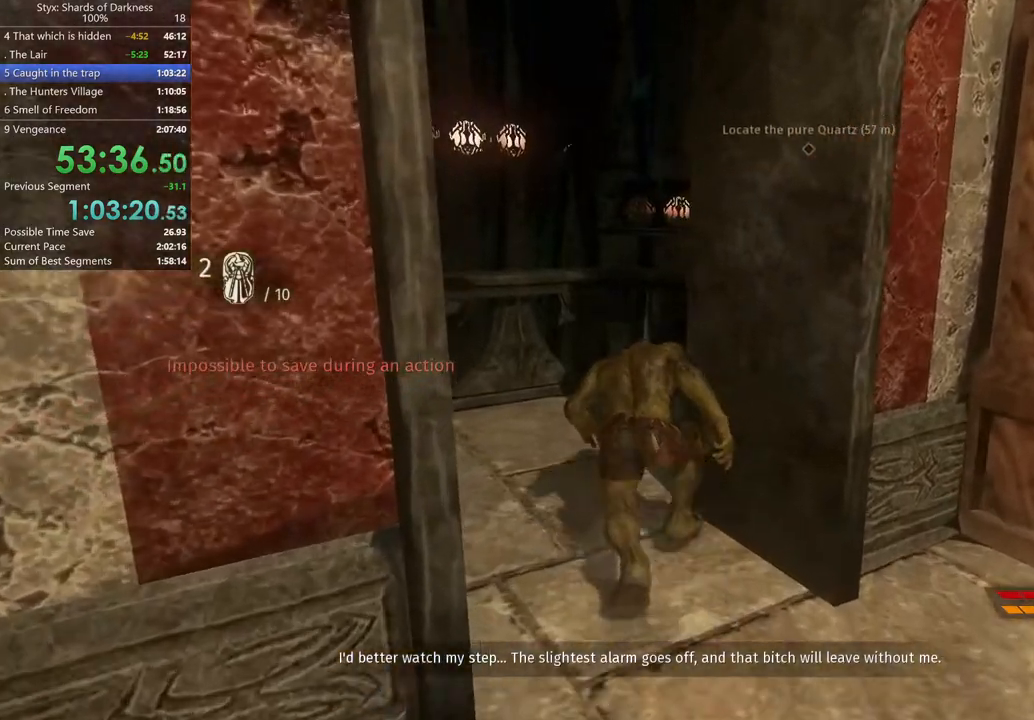
{"buttons": [], "left_stick": "up", "right_stick": "center", "button_events": [[33, "DPAD_RIGHT", "down"], [167, "DPAD_RIGHT", "up"]]}
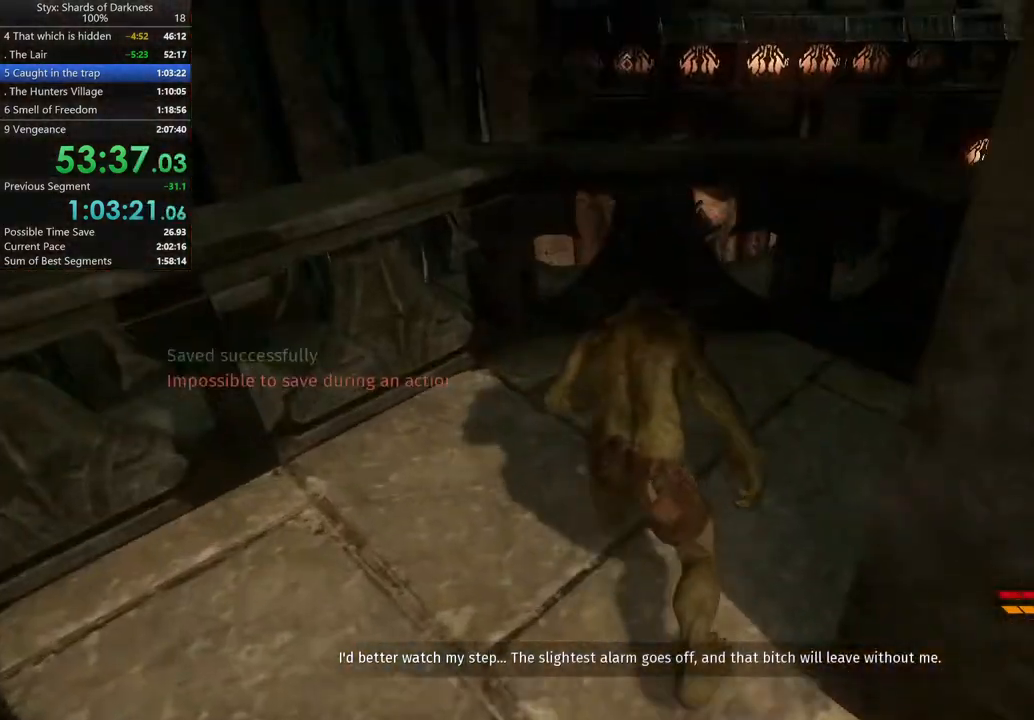
{"buttons": ["A"], "left_stick": "up", "right_stick": "center", "button_events": [[500, "A", "down"]]}
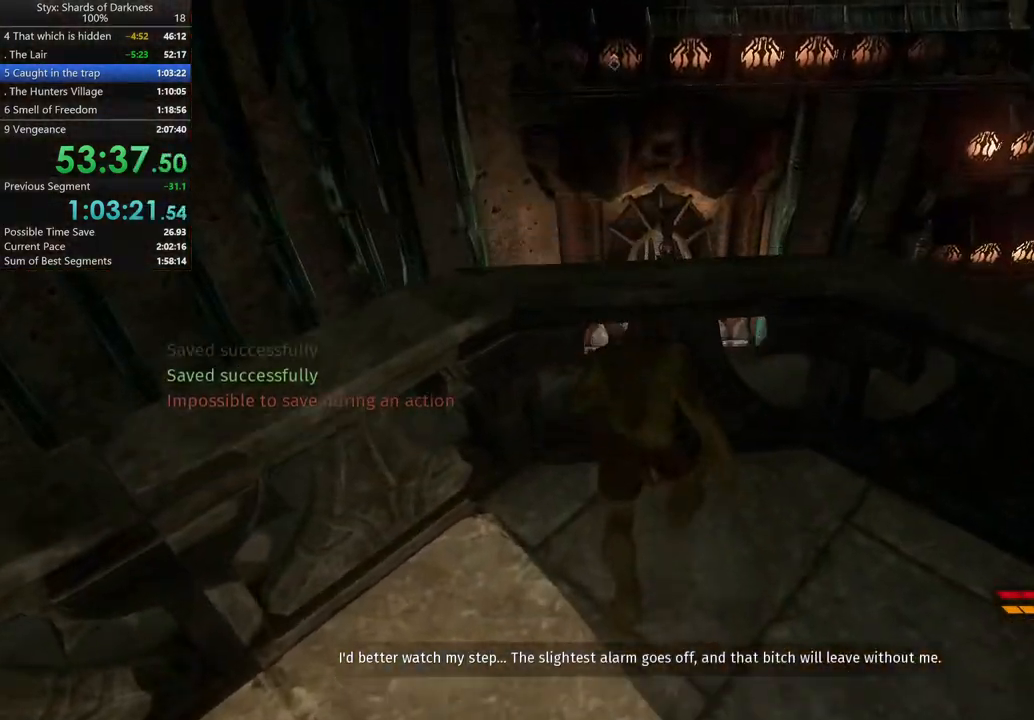
{"buttons": [], "left_stick": "up", "right_stick": "down-right", "button_events": [[100, "A", "up"]]}
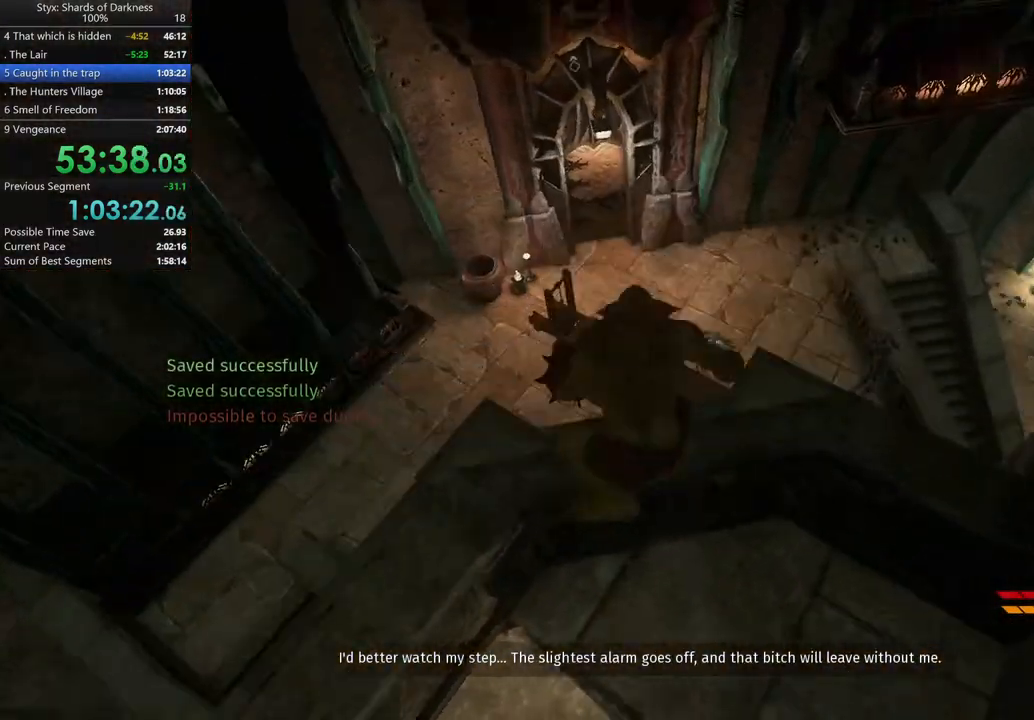
{"buttons": [], "left_stick": "up", "right_stick": "center", "button_events": []}
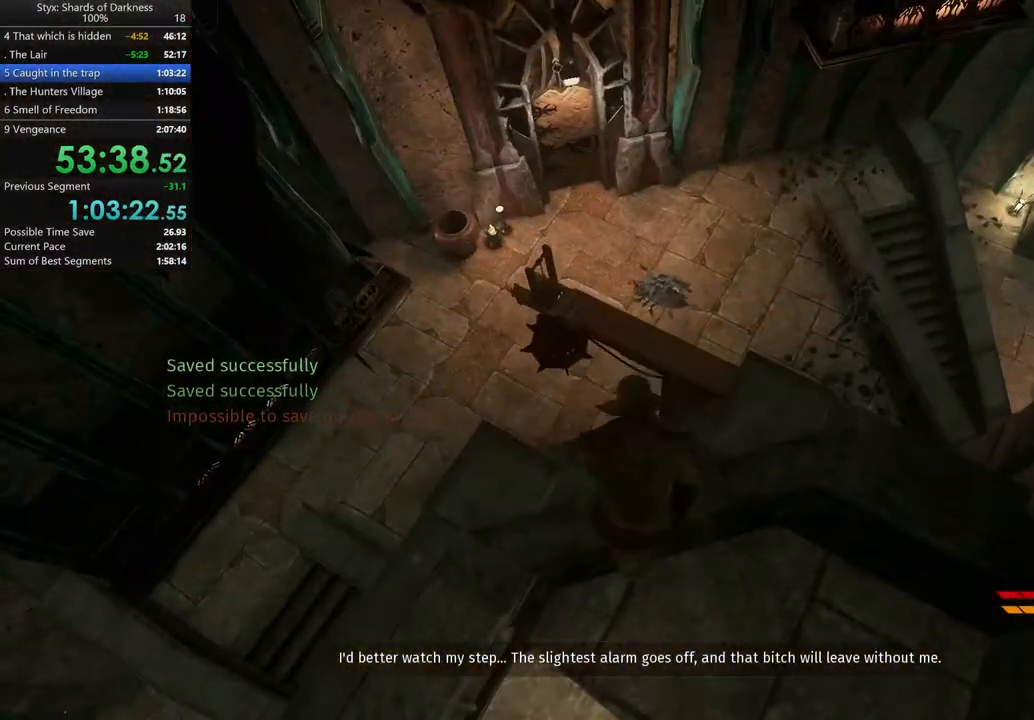
{"buttons": [], "left_stick": "up-right", "right_stick": "right", "button_events": []}
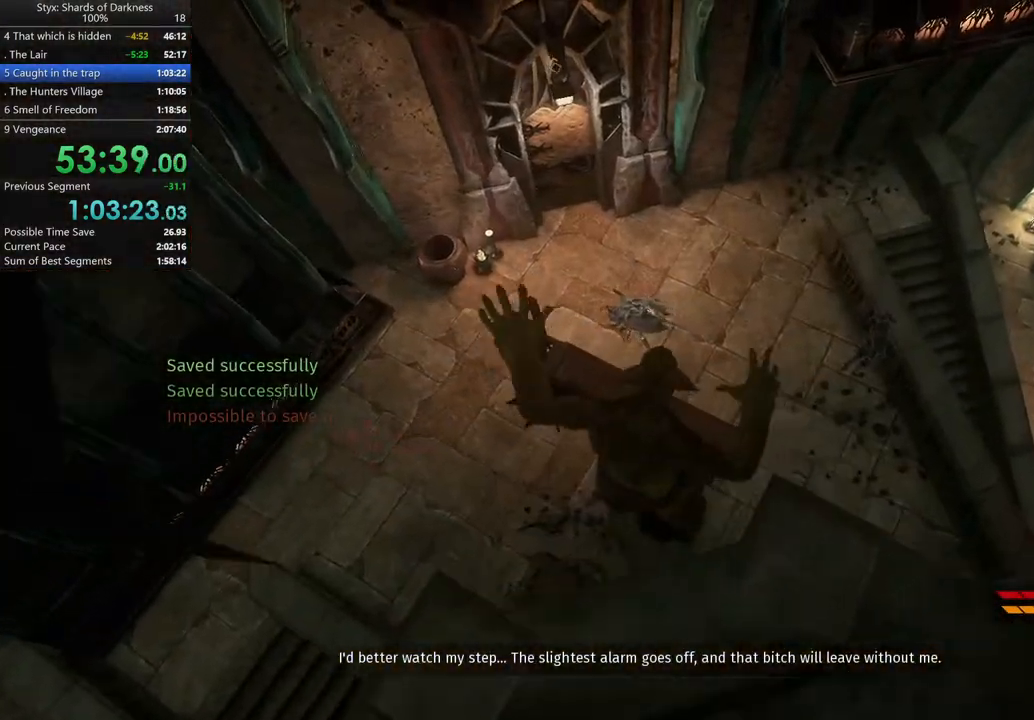
{"buttons": [], "left_stick": "up-right", "right_stick": "right", "button_events": []}
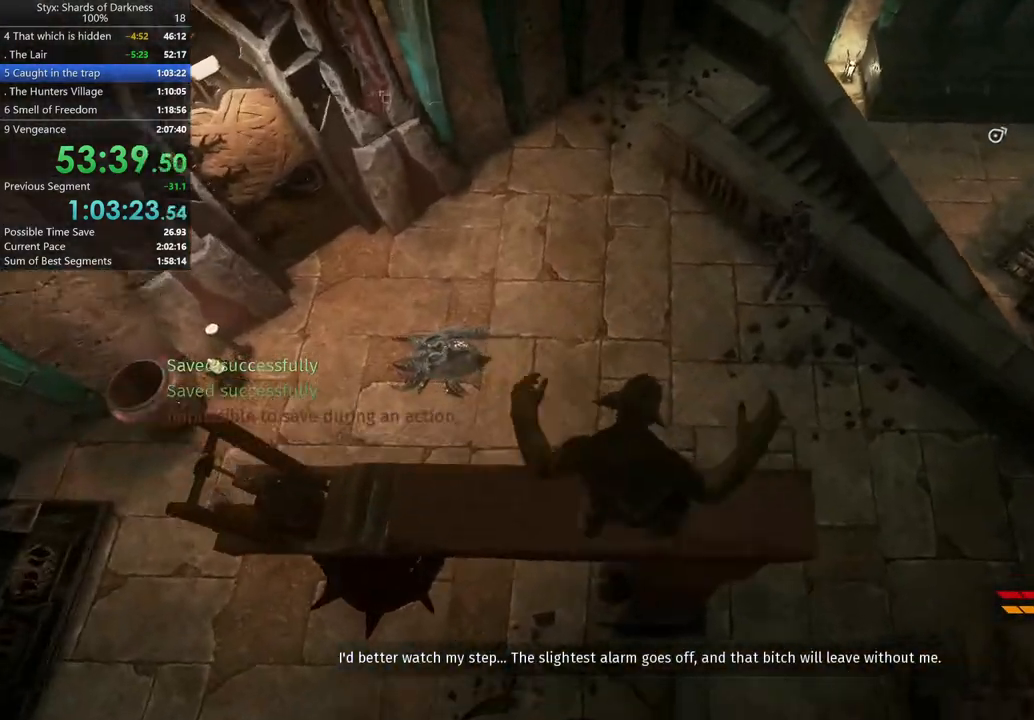
{"buttons": [], "left_stick": "up-left", "right_stick": "center", "button_events": []}
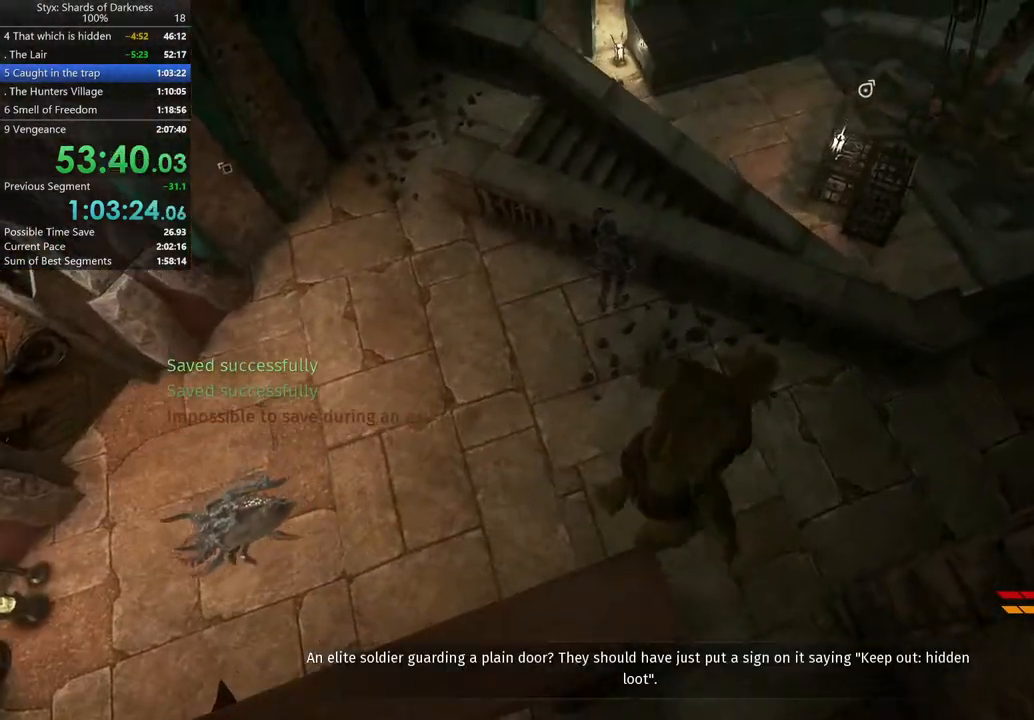
{"buttons": [], "left_stick": "down-left", "right_stick": "center", "button_events": []}
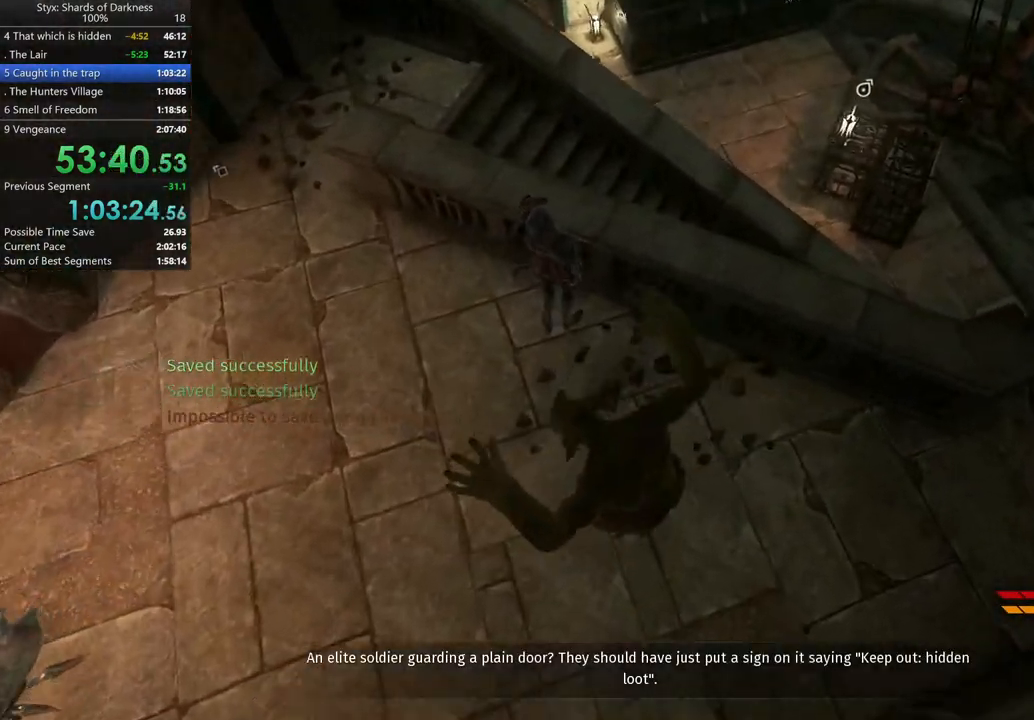
{"buttons": [], "left_stick": "up-left", "right_stick": "center", "button_events": []}
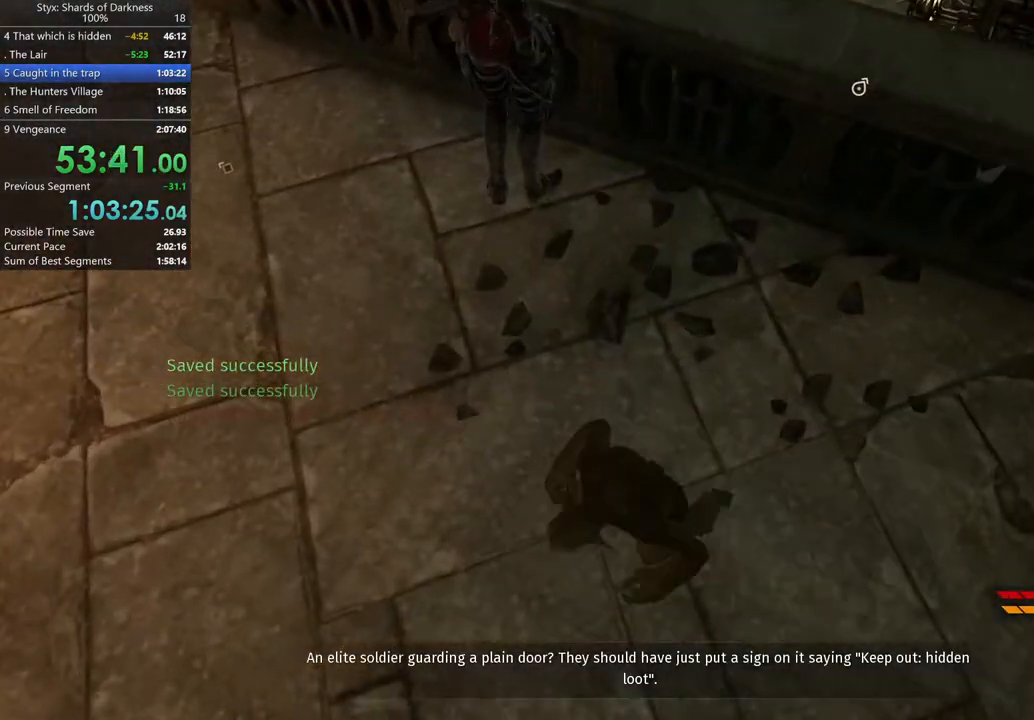
{"buttons": [], "left_stick": "up-left", "right_stick": "center", "button_events": []}
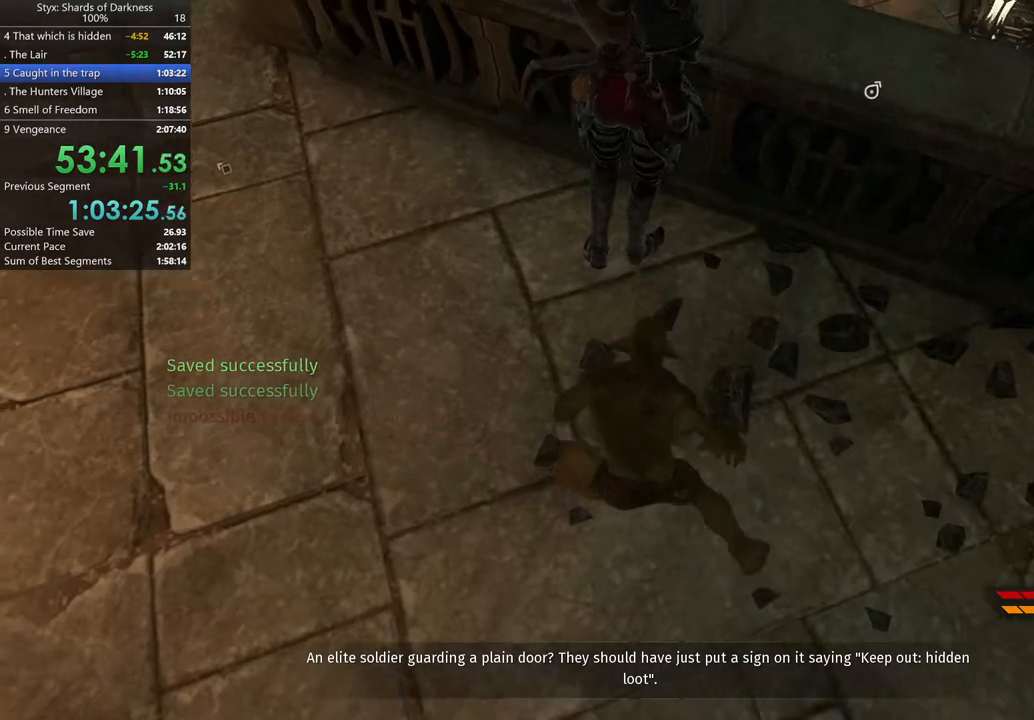
{"buttons": [], "left_stick": "center", "right_stick": "center", "button_events": [[133, "Y", "down"], [267, "Y", "up"], [367, "Y", "down"], [467, "Y", "up"]]}
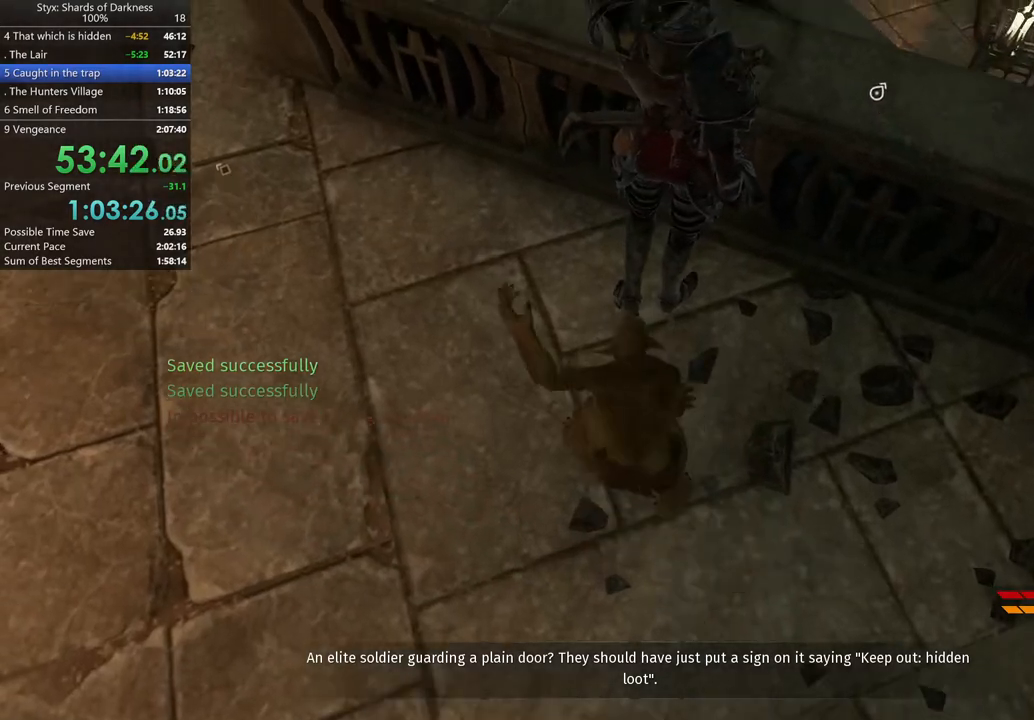
{"buttons": [], "left_stick": "right", "right_stick": "center", "button_events": []}
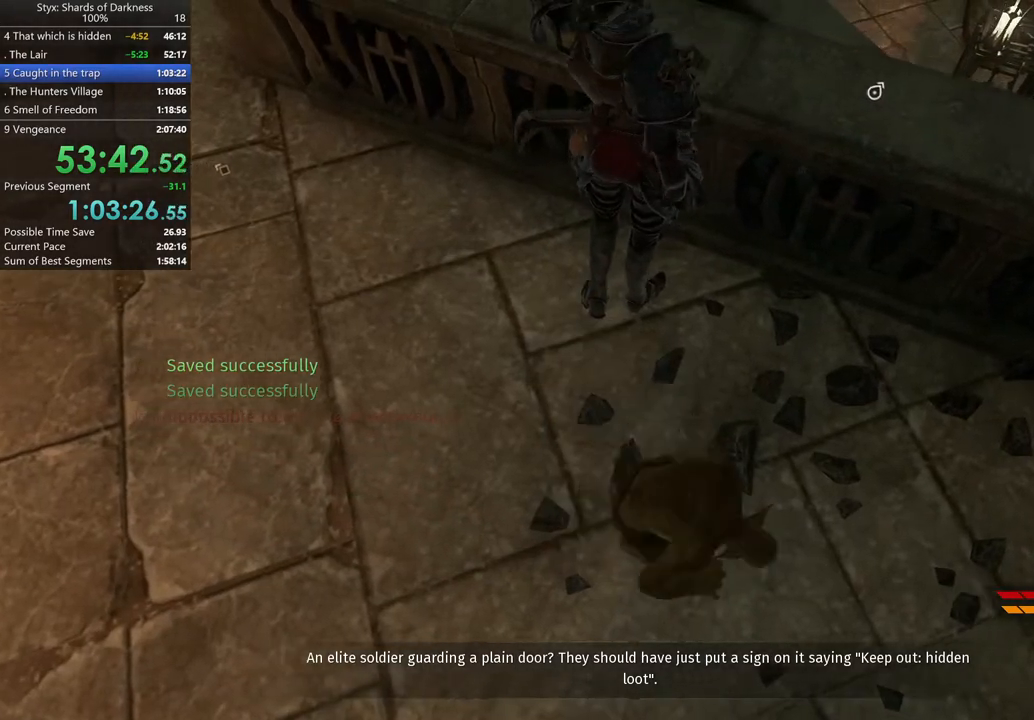
{"buttons": [], "left_stick": "right", "right_stick": "up-left", "button_events": []}
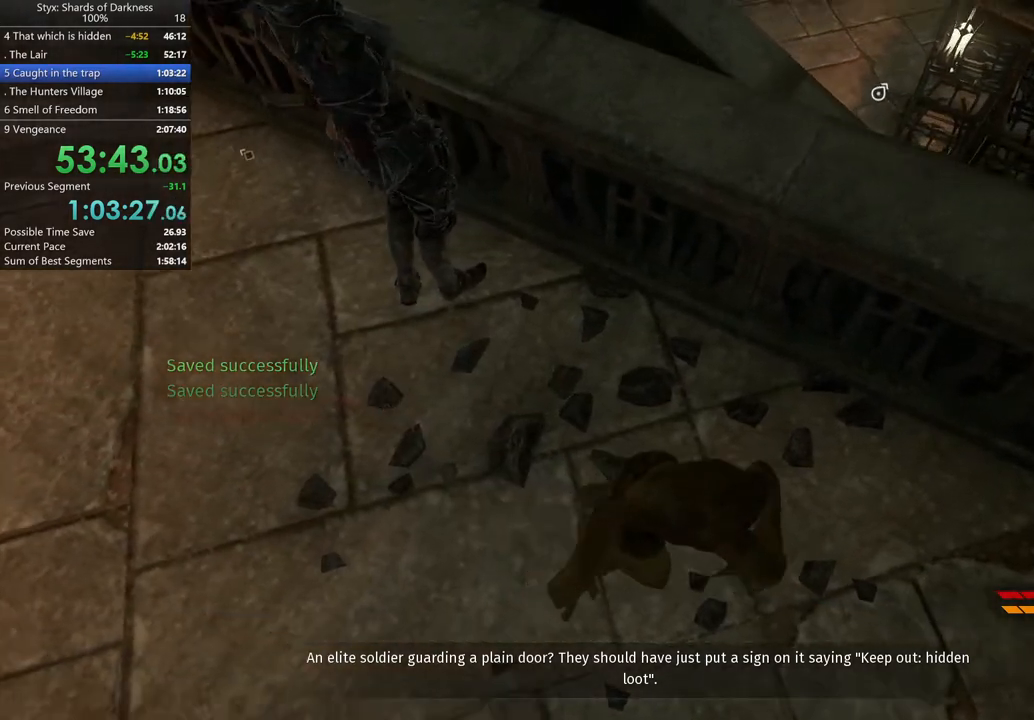
{"buttons": [], "left_stick": "center", "right_stick": "up-left", "button_events": [[67, "DPAD_RIGHT", "down"], [200, "DPAD_RIGHT", "up"]]}
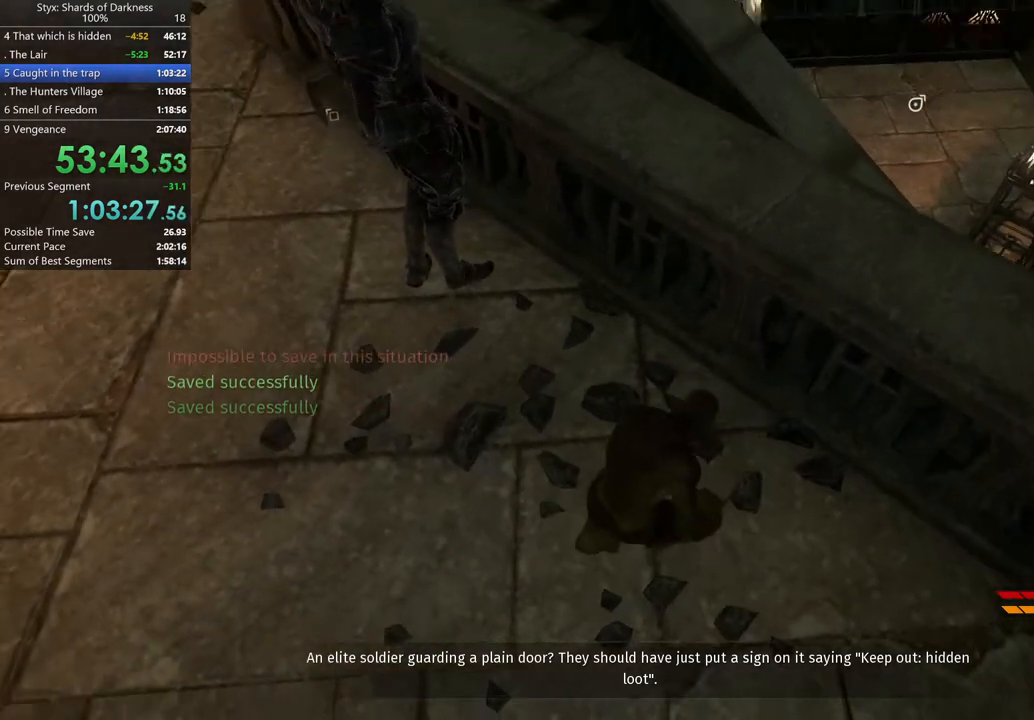
{"buttons": [], "left_stick": "center", "right_stick": "center", "button_events": []}
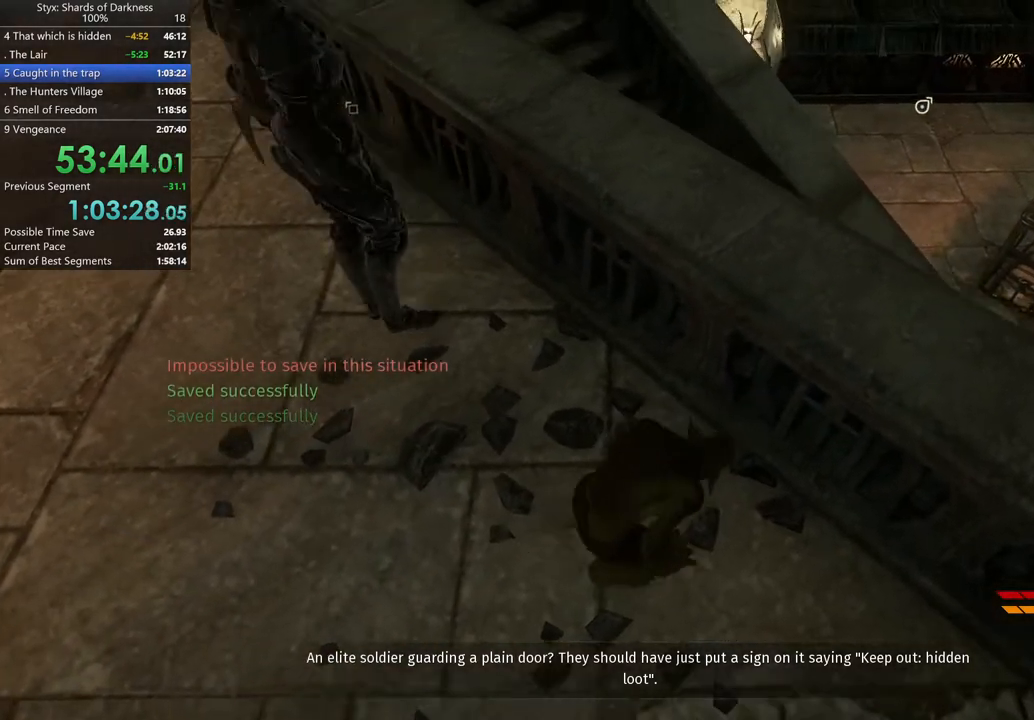
{"buttons": [], "left_stick": "center", "right_stick": "center", "button_events": []}
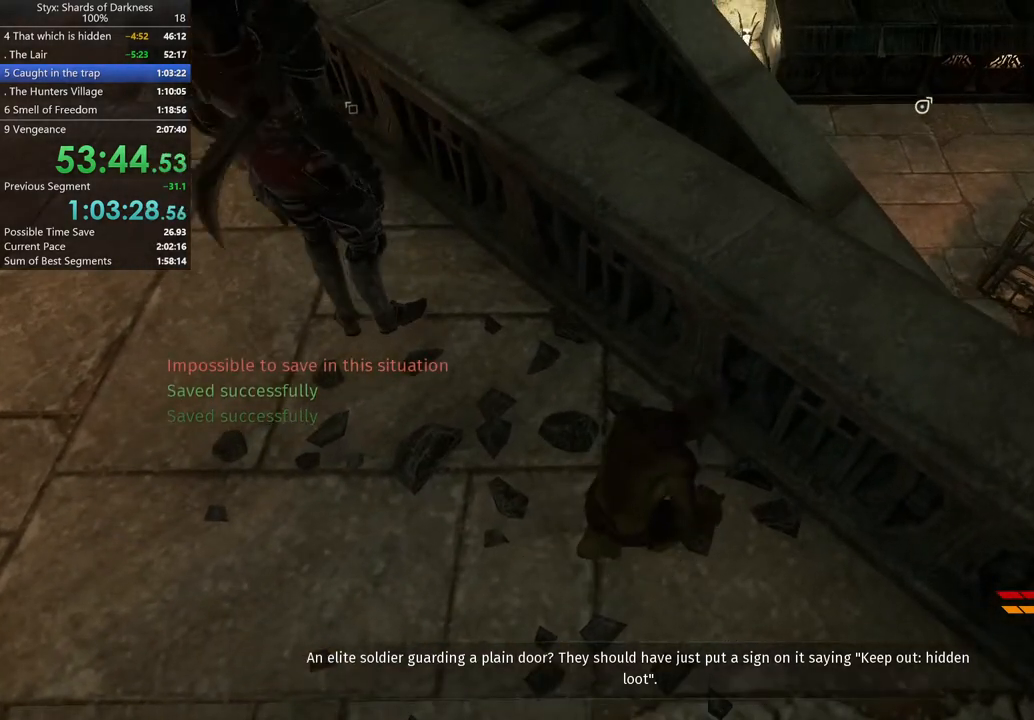
{"buttons": [], "left_stick": "center", "right_stick": "center", "button_events": []}
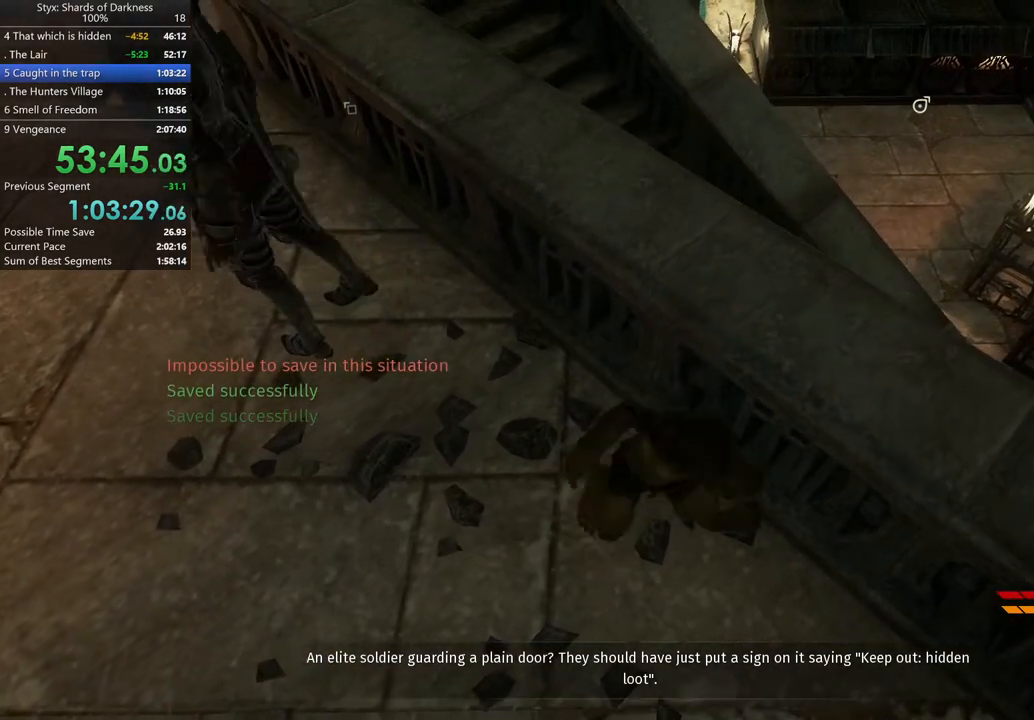
{"buttons": [], "left_stick": "center", "right_stick": "up-left", "button_events": []}